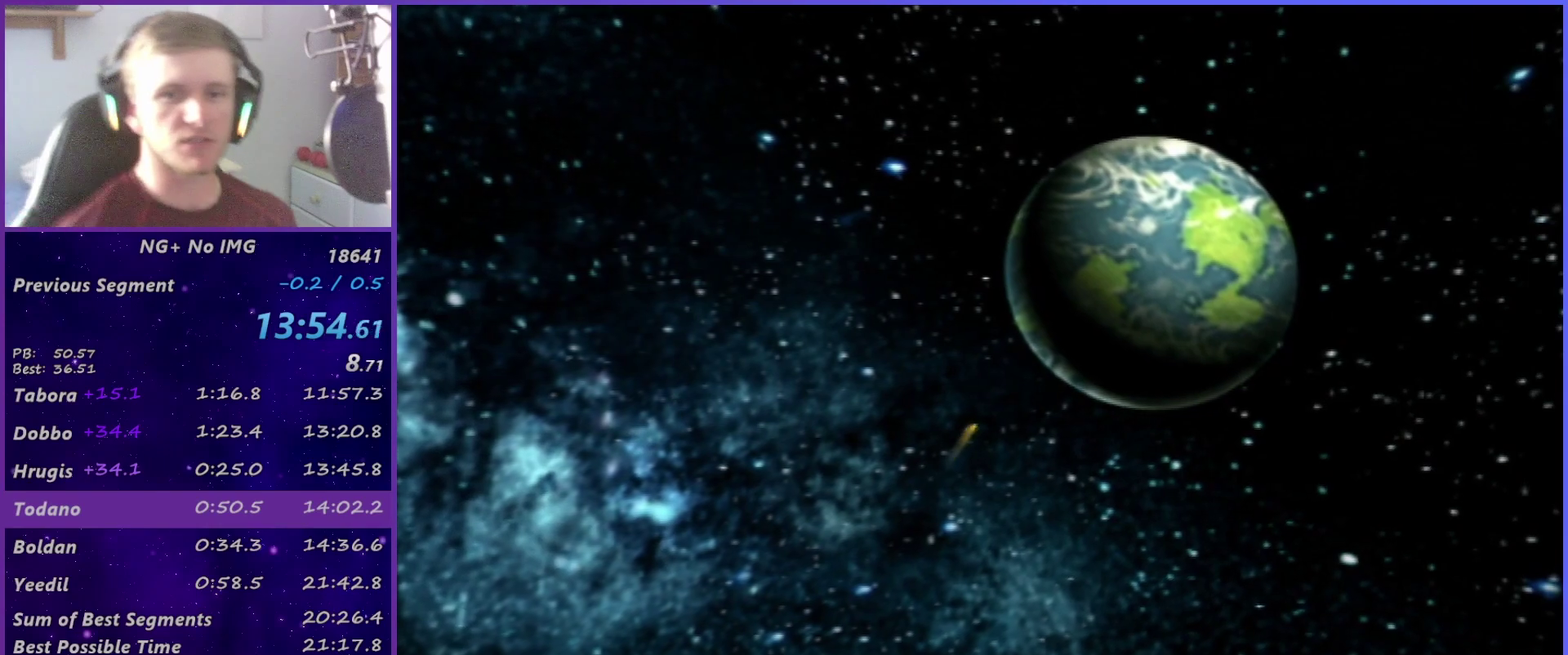
Gameplay with a controller (PlayStation layout); each line is a JSON object with the inputs held at the frame after it. "events" lists button and stick changes between this image and that frame as [ms after this image, input, new state], when the widget could be followed in between. This overlay highlights the sticks when they move; stick clicks (L3 R3) are not distinguishable. Not read: L3 R1 R3.
{"buttons": ["CROSS"], "left_stick": "center", "right_stick": "center", "events": [[150, "R2", "down"], [250, "R2", "up"], [433, "CROSS", "down"]]}
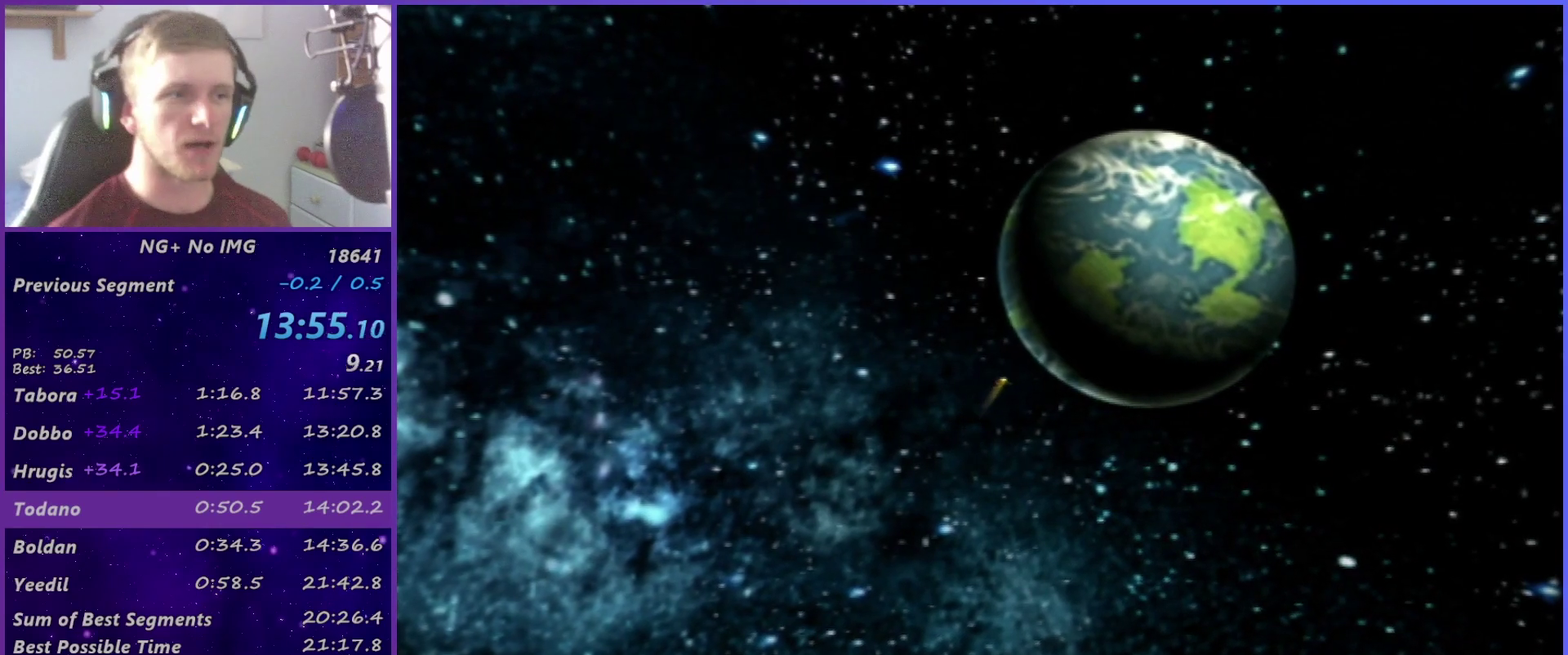
{"buttons": [], "left_stick": "center", "right_stick": "center", "events": [[17, "CROSS", "up"], [67, "CROSS", "down"], [150, "CROSS", "up"], [333, "CROSS", "down"], [383, "CROSS", "up"]]}
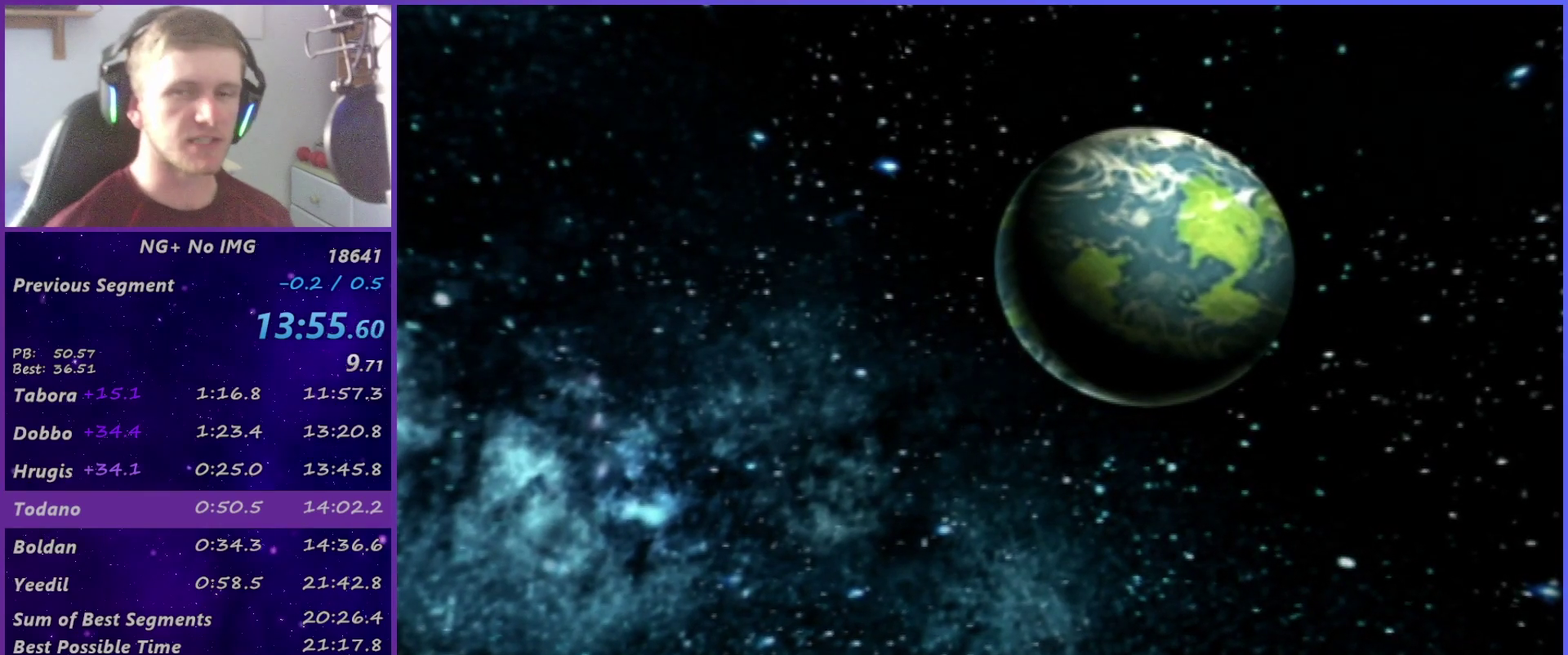
{"buttons": [], "left_stick": "center", "right_stick": "center", "events": [[83, "CROSS", "down"], [133, "CROSS", "up"], [333, "CROSS", "down"], [383, "CROSS", "up"]]}
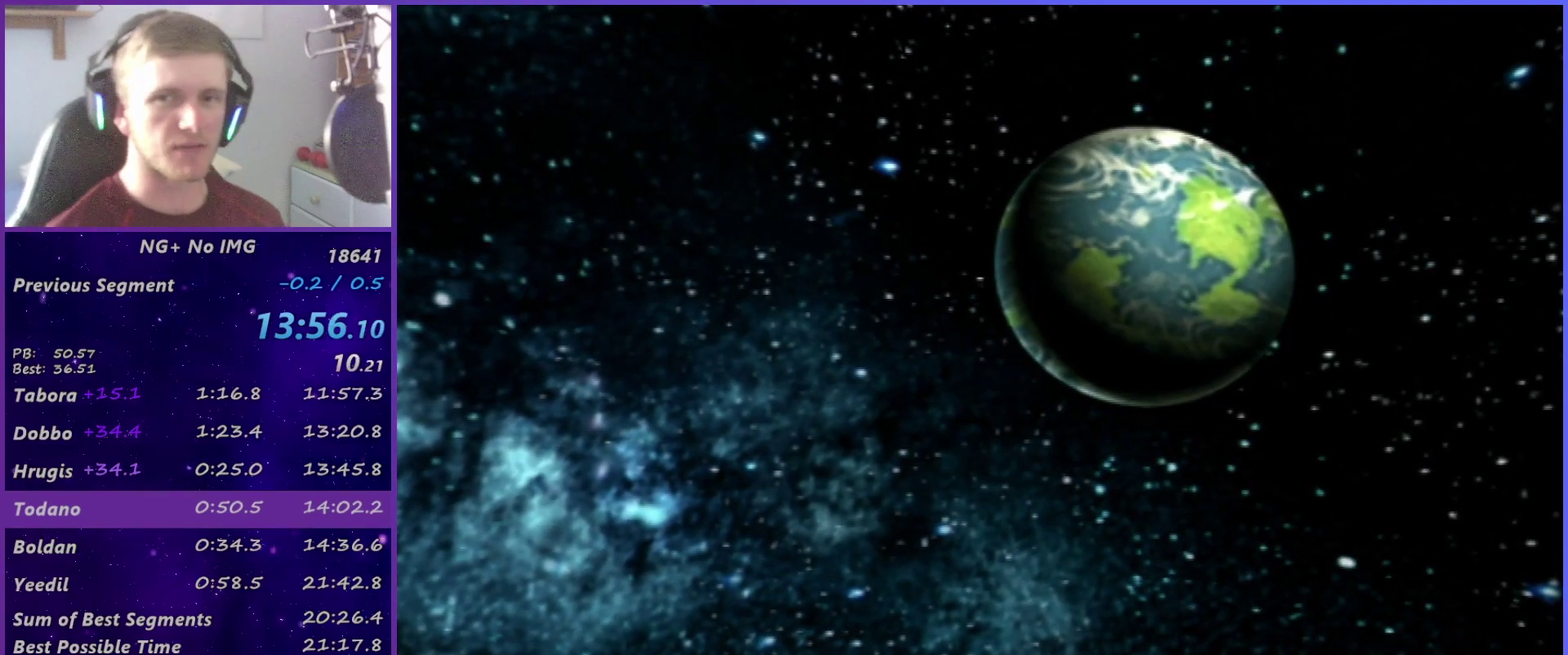
{"buttons": ["CROSS"], "left_stick": "center", "right_stick": "center", "events": [[83, "CROSS", "down"], [133, "CROSS", "up"], [483, "CROSS", "down"]]}
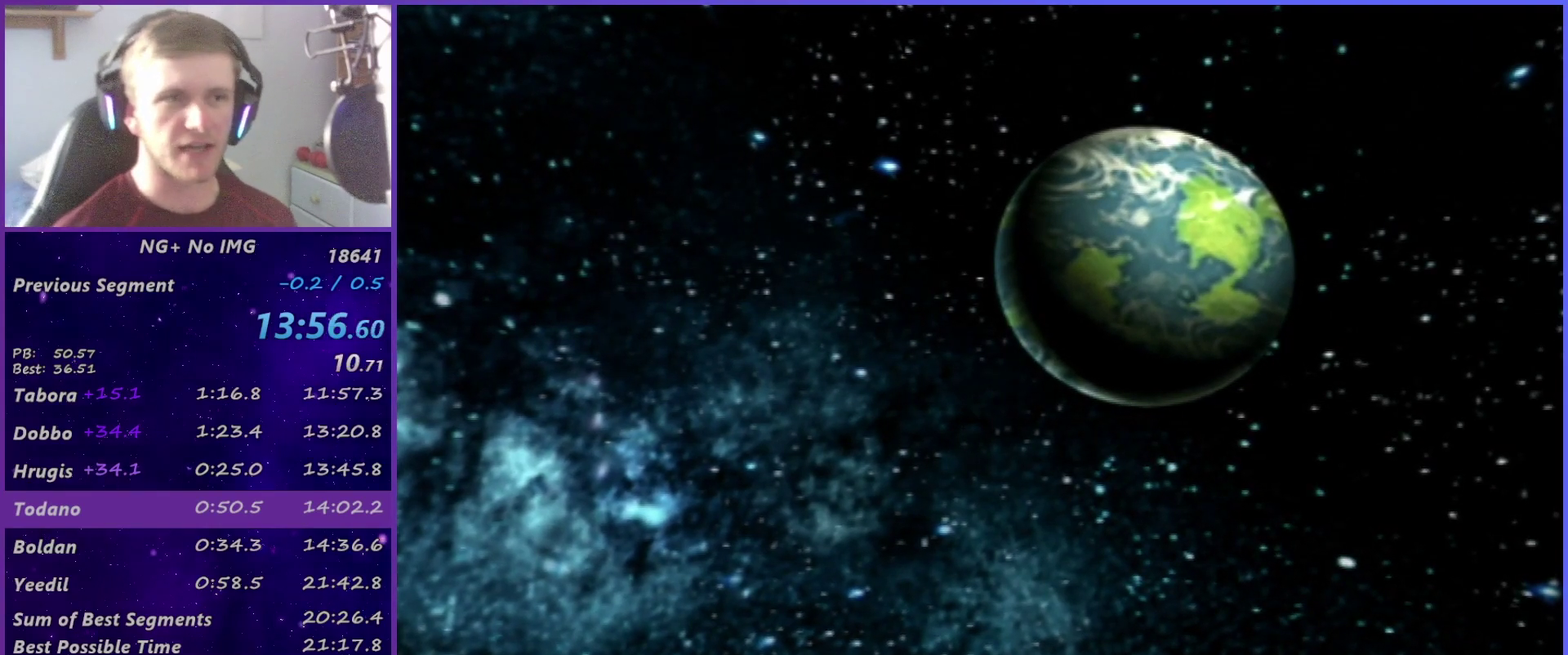
{"buttons": [], "left_stick": "center", "right_stick": "center", "events": [[50, "CROSS", "up"], [100, "CROSS", "down"], [167, "CROSS", "up"], [367, "CROSS", "down"], [467, "CROSS", "up"]]}
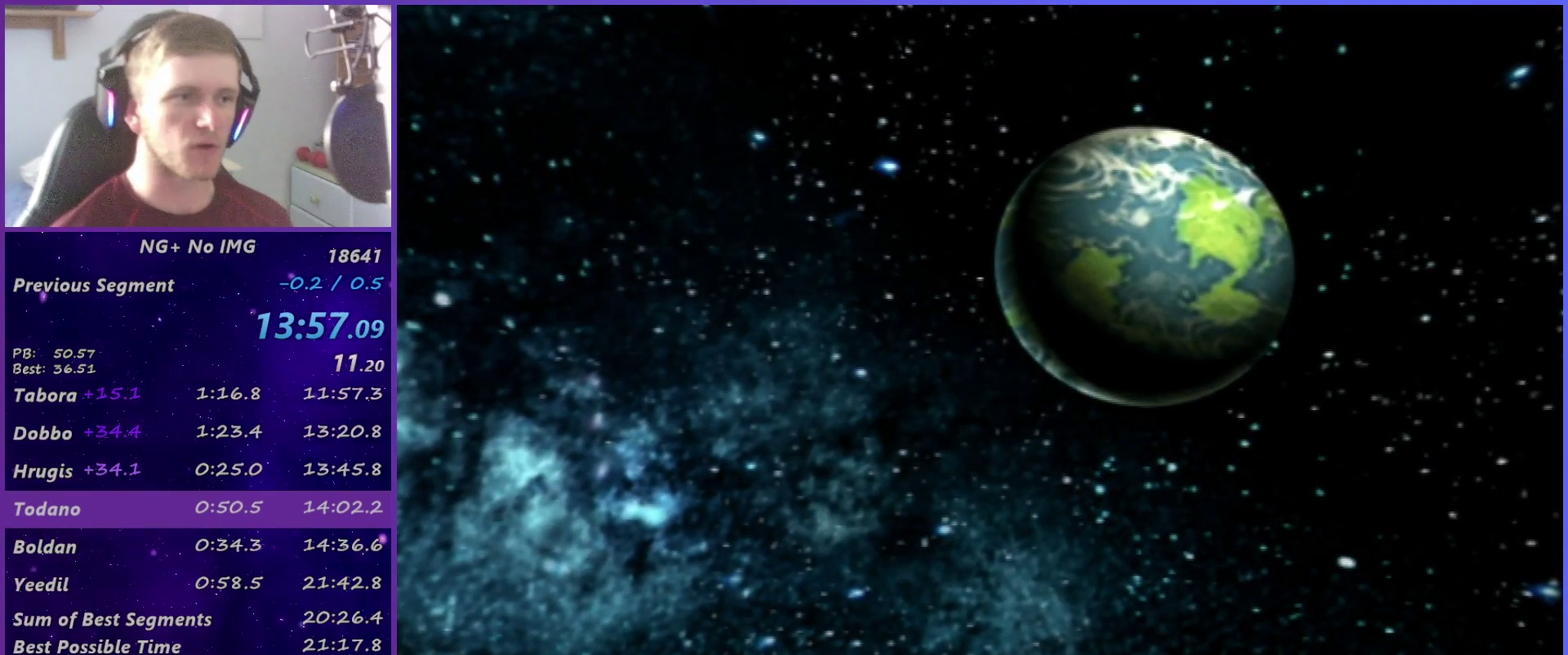
{"buttons": [], "left_stick": "center", "right_stick": "center", "events": [[150, "CROSS", "down"], [217, "CROSS", "up"]]}
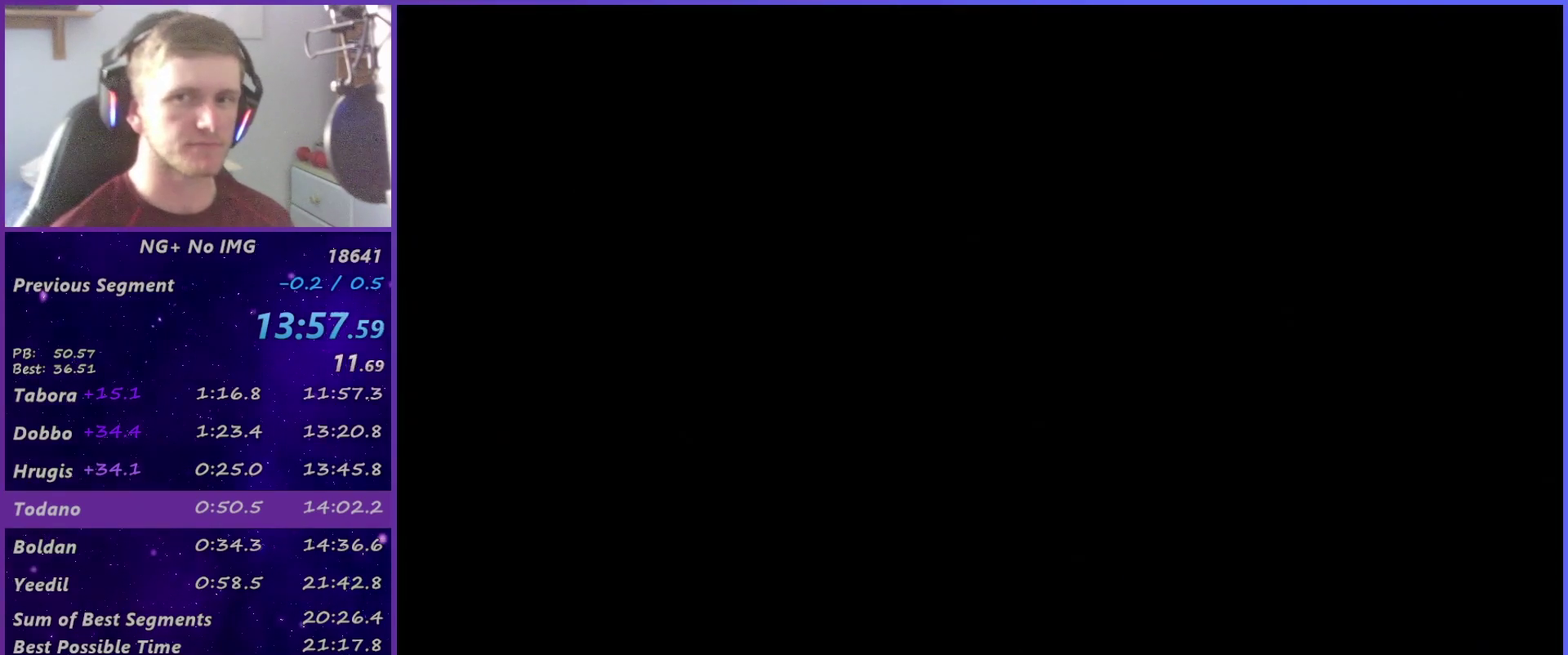
{"buttons": [], "left_stick": "center", "right_stick": "center", "events": [[50, "CROSS", "down"], [100, "CROSS", "up"], [183, "CROSS", "down"], [233, "CROSS", "up"]]}
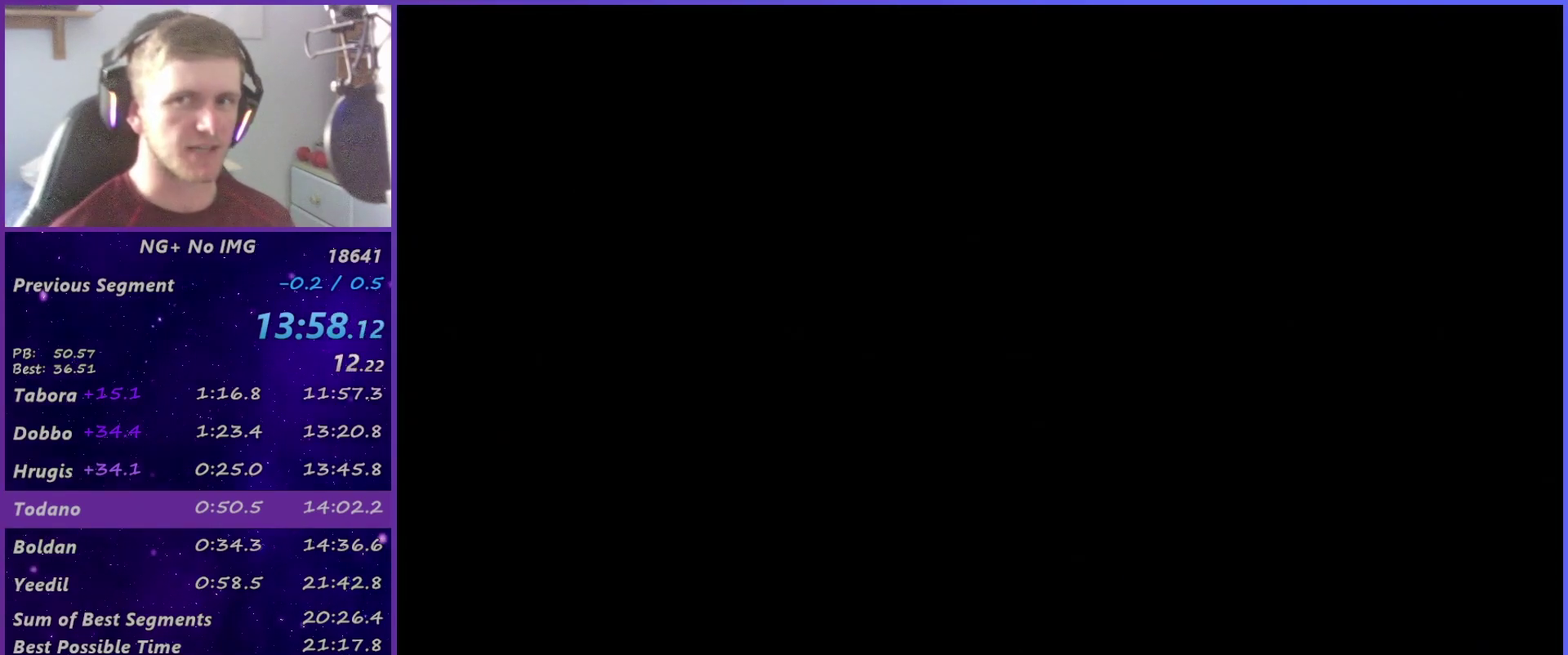
{"buttons": ["CROSS"], "left_stick": "center", "right_stick": "center", "events": [[83, "CROSS", "down"], [150, "CROSS", "up"], [233, "CROSS", "down"], [283, "CROSS", "up"], [483, "CROSS", "down"]]}
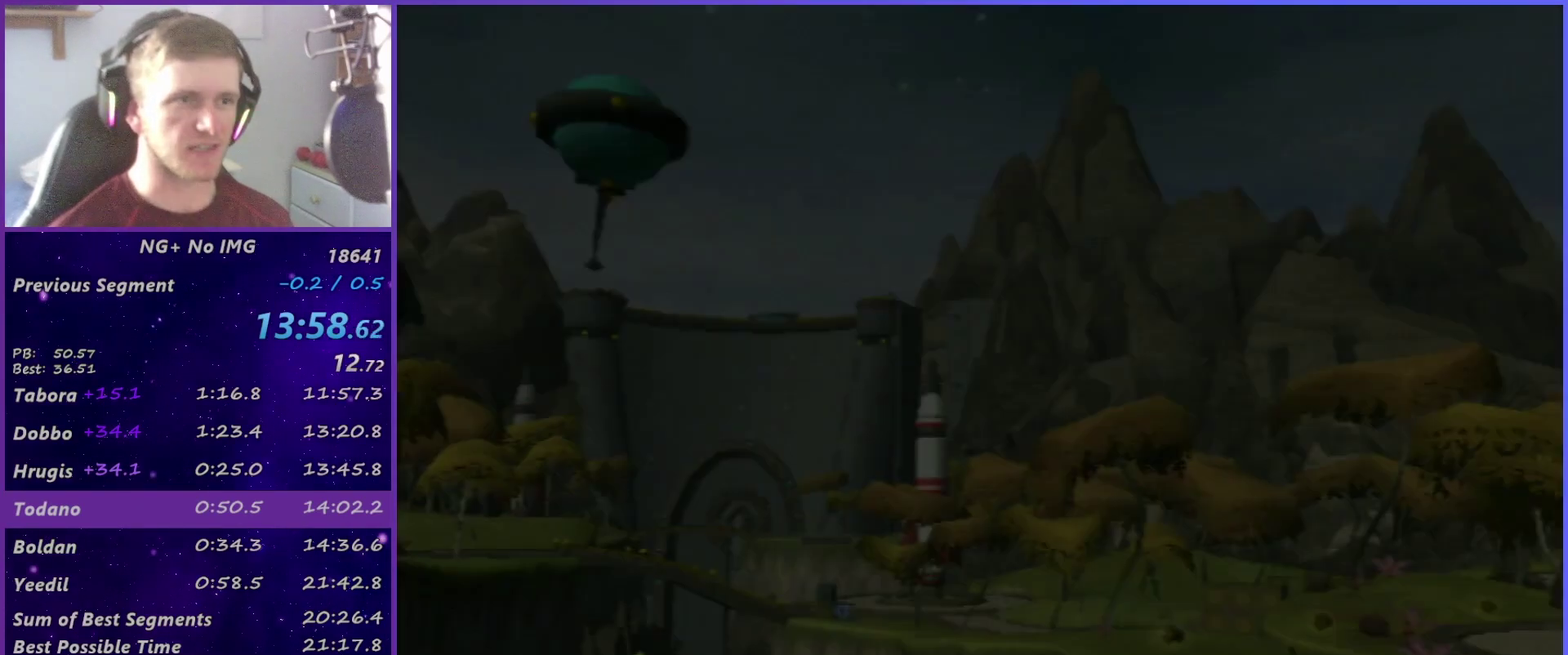
{"buttons": [], "left_stick": "center", "right_stick": "center", "events": [[33, "CROSS", "up"], [83, "CROSS", "down"], [150, "CROSS", "up"], [217, "TRIANGLE", "down"], [267, "TRIANGLE", "up"]]}
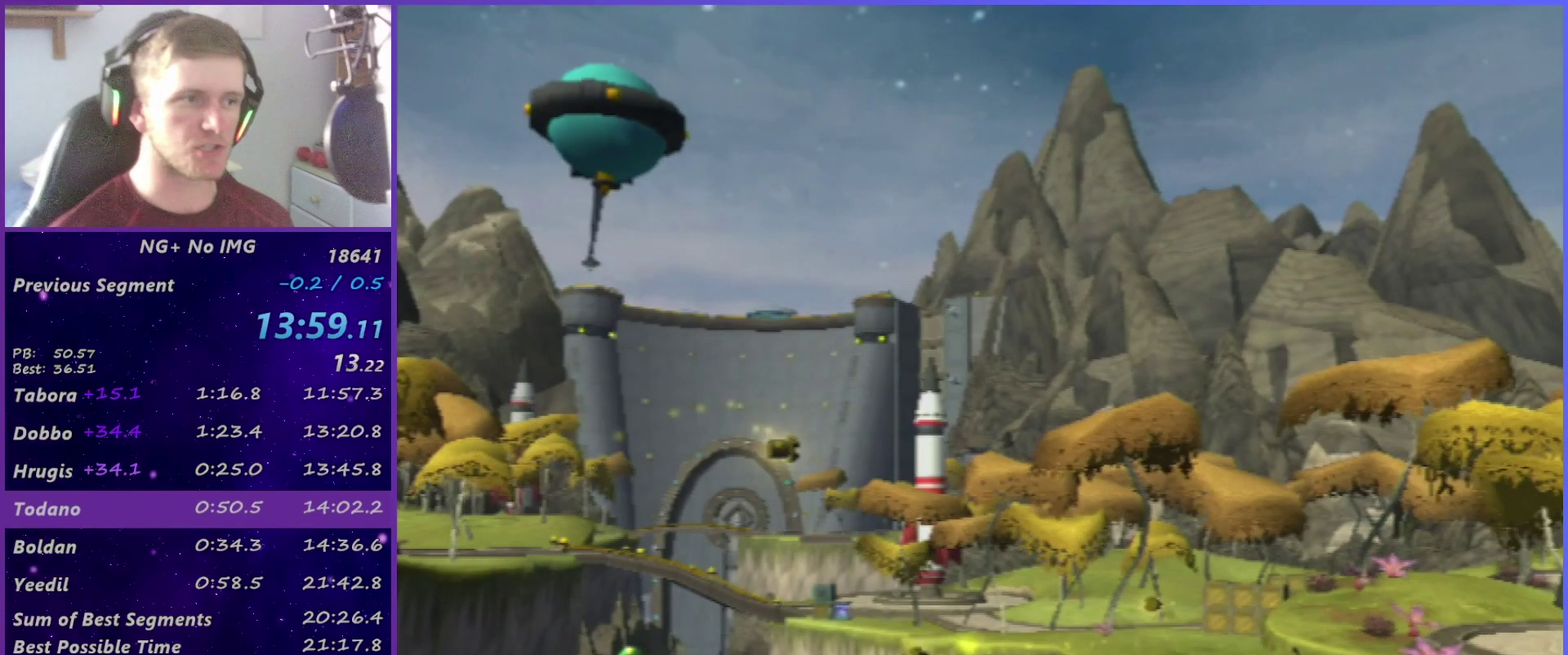
{"buttons": [], "left_stick": "center", "right_stick": "center", "events": [[250, "DPAD_RIGHT", "down"], [367, "DPAD_RIGHT", "up"]]}
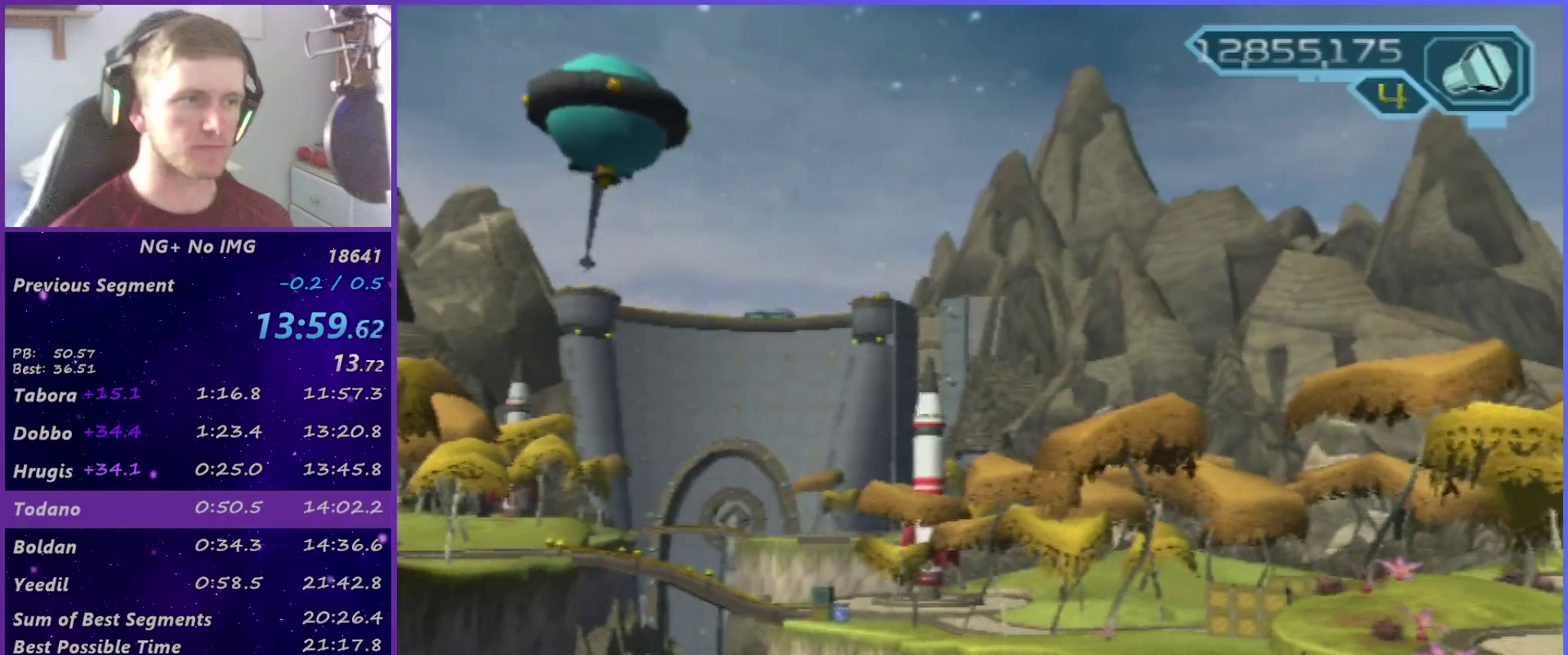
{"buttons": ["CIRCLE"], "left_stick": "center", "right_stick": "center", "events": [[67, "left_stick", "up"], [150, "left_stick", "up-left"], [333, "CIRCLE", "down"], [333, "left_stick", "left"], [467, "left_stick", "center"]]}
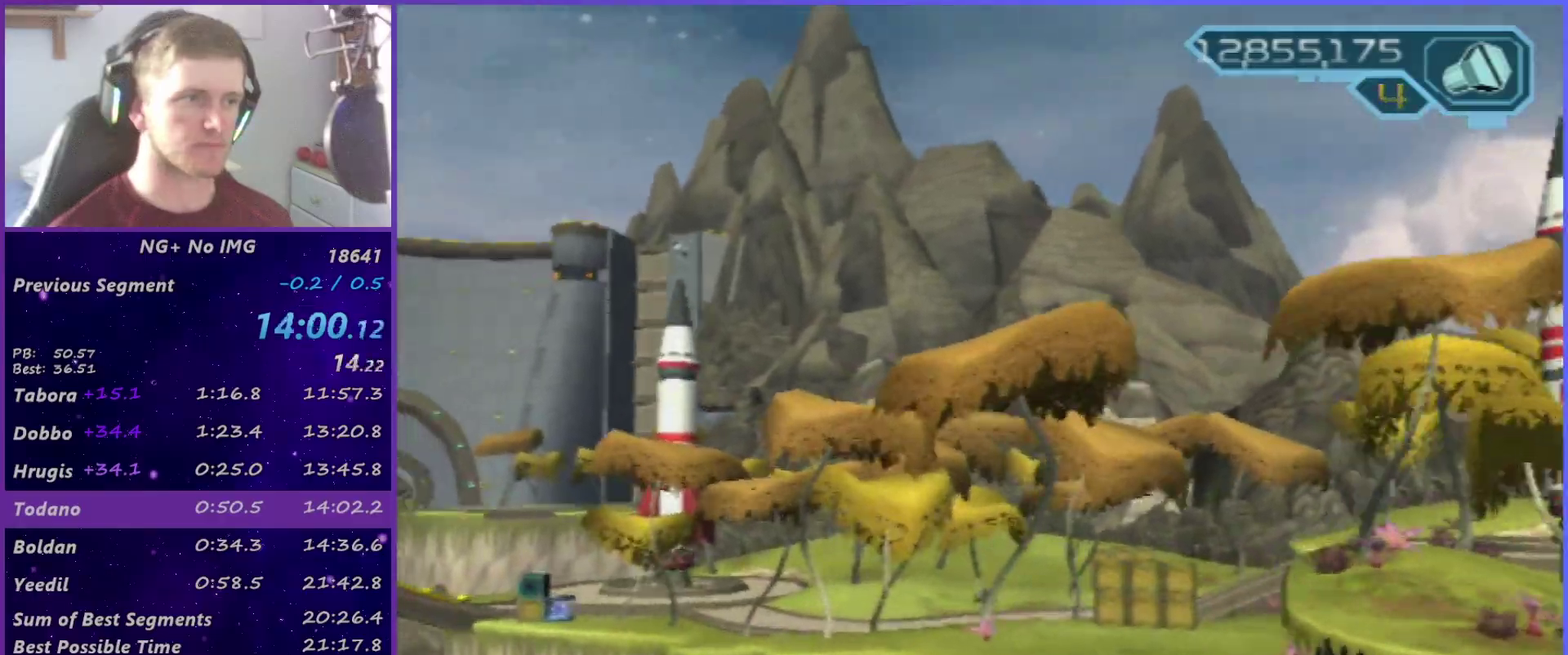
{"buttons": ["R2"], "left_stick": "up", "right_stick": "center", "events": [[33, "CIRCLE", "up"], [150, "SQUARE", "down"], [267, "SQUARE", "up"], [267, "left_stick", "up"], [483, "R2", "down"]]}
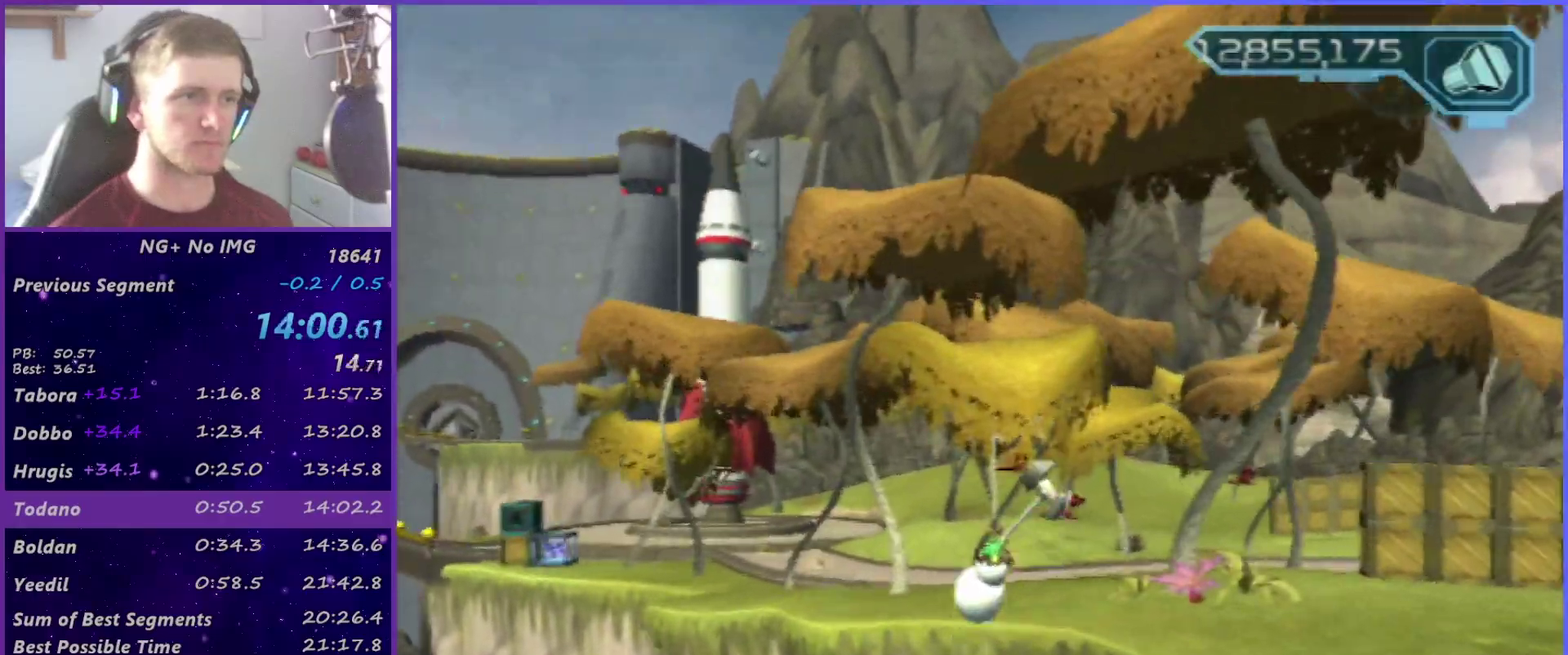
{"buttons": ["R2"], "left_stick": "up-left", "right_stick": "center", "events": [[83, "right_stick", "up-left"], [133, "left_stick", "up-left"], [200, "right_stick", "center"], [367, "CIRCLE", "down"], [417, "CIRCLE", "up"]]}
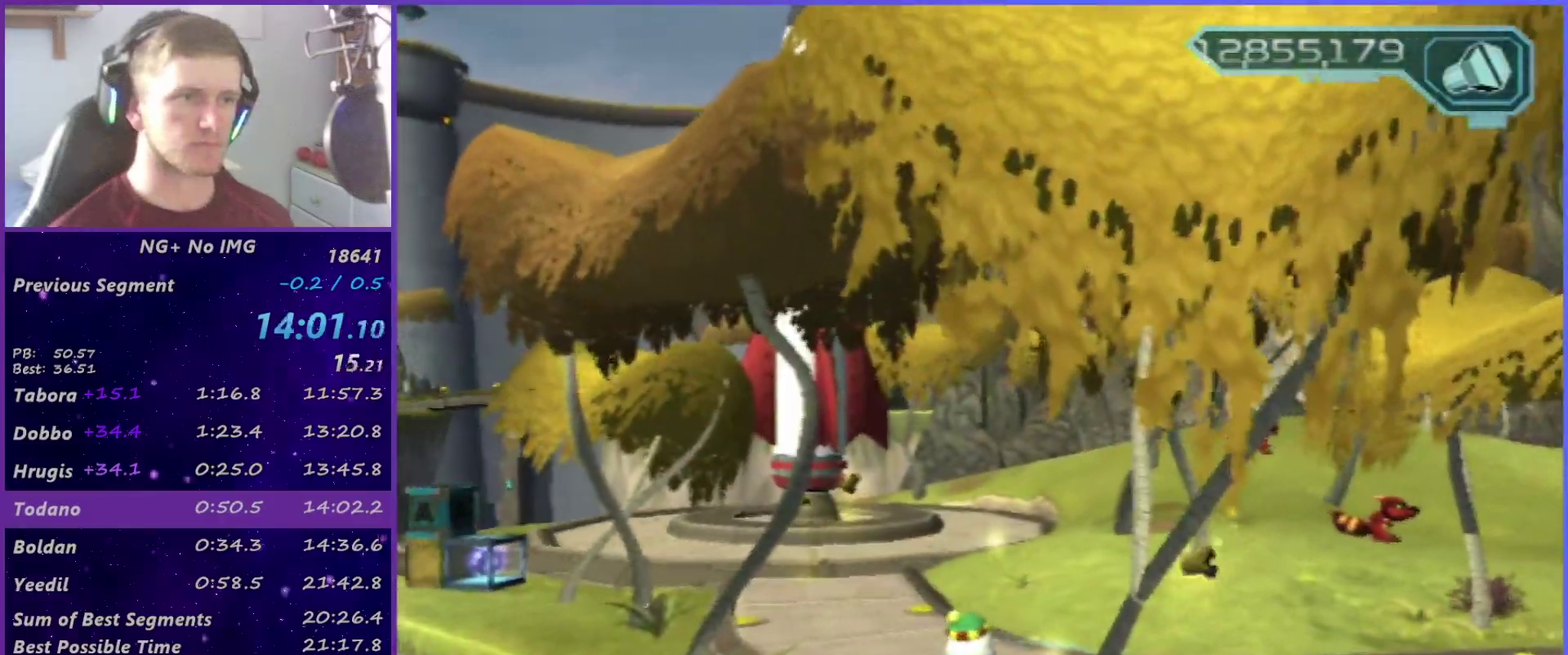
{"buttons": [], "left_stick": "up-left", "right_stick": "center", "events": [[100, "R2", "up"], [100, "left_stick", "up"], [483, "left_stick", "up-left"]]}
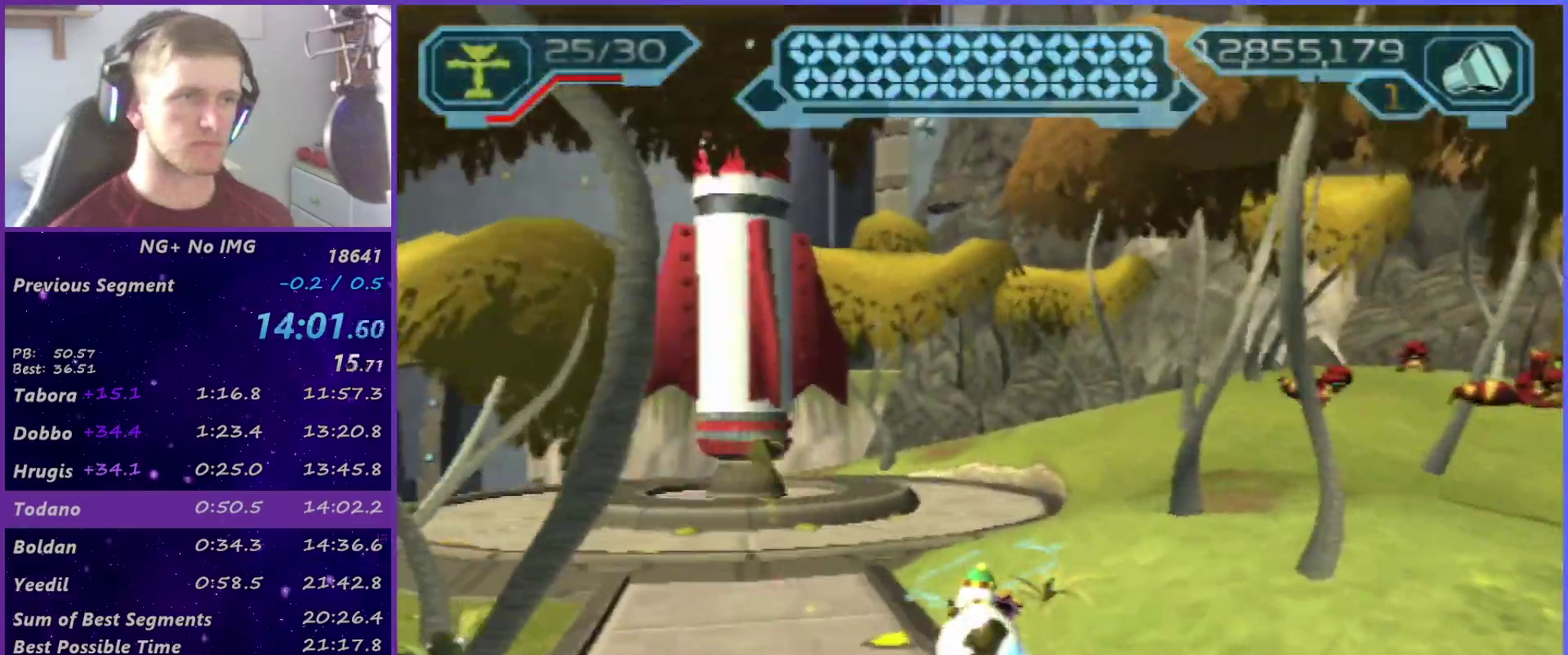
{"buttons": [], "left_stick": "up-left", "right_stick": "center", "events": []}
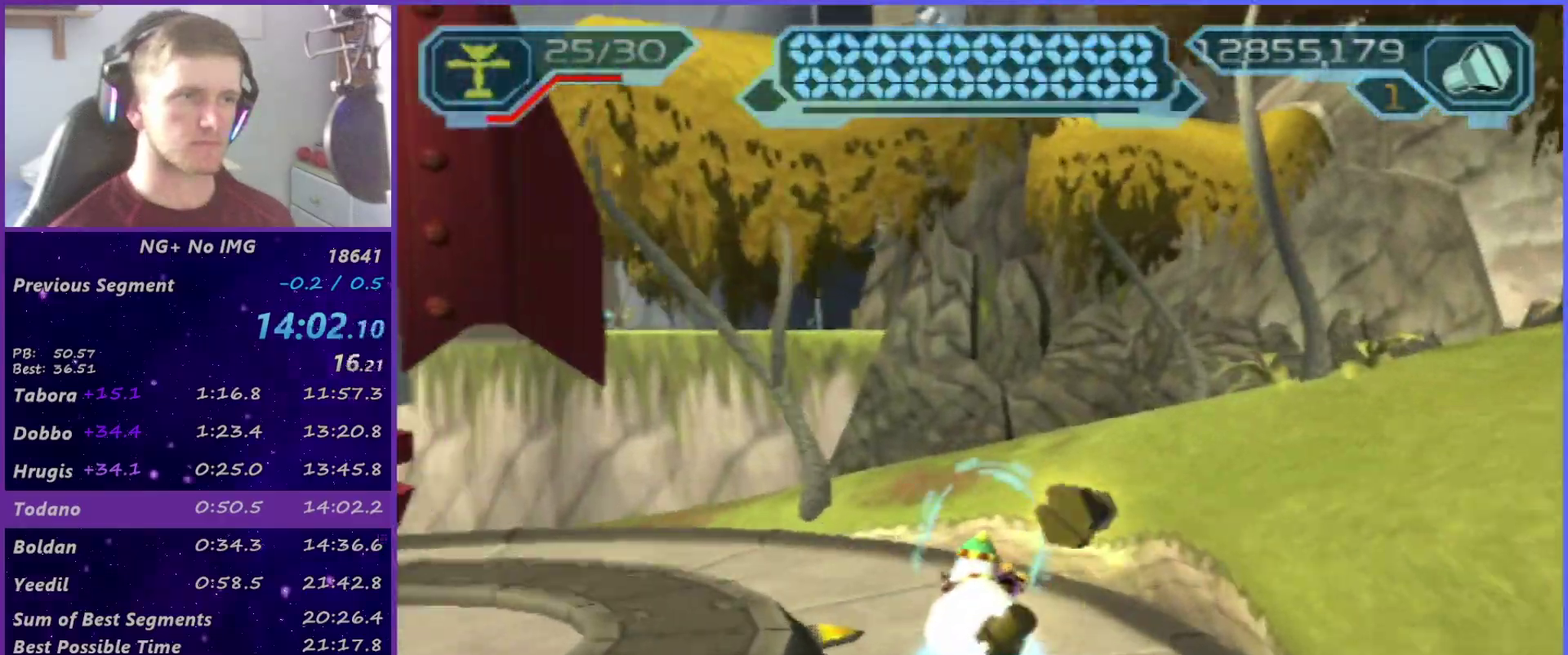
{"buttons": [], "left_stick": "up-left", "right_stick": "center", "events": []}
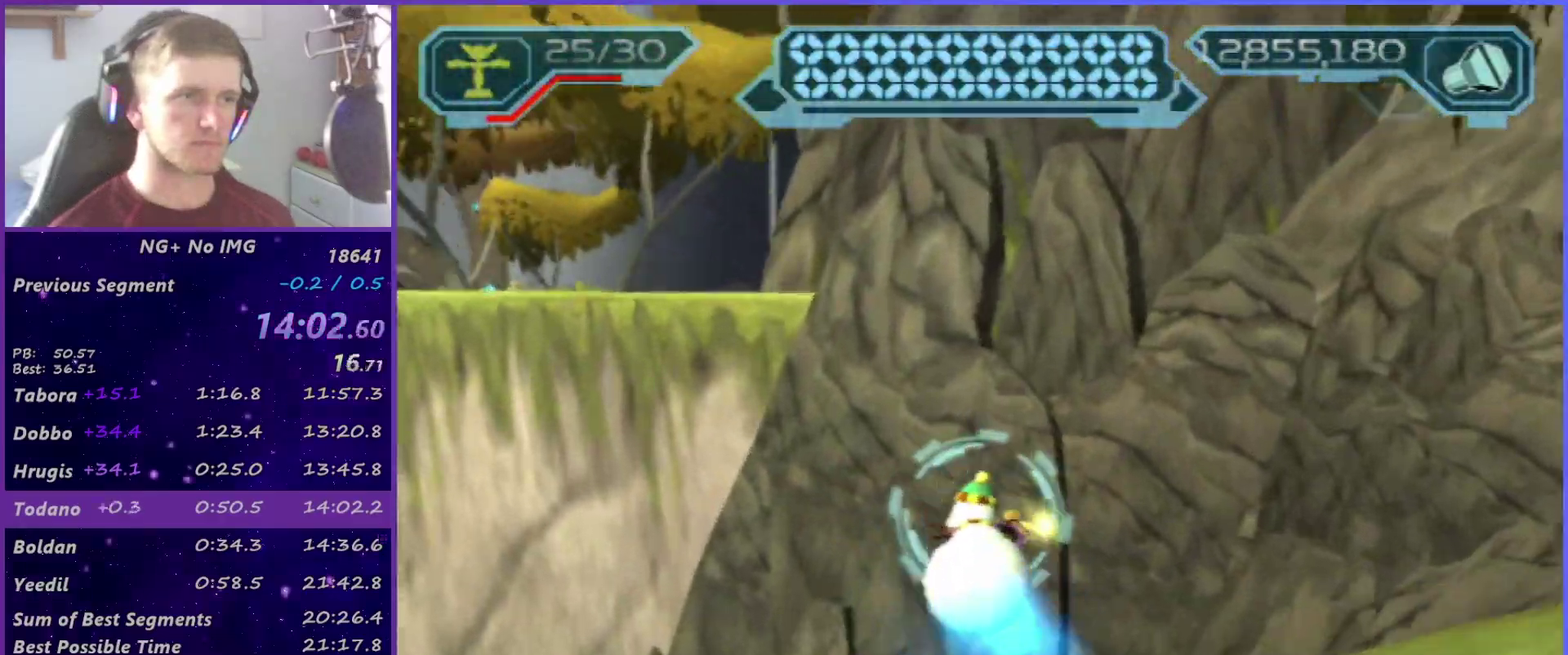
{"buttons": ["R2"], "left_stick": "up-left", "right_stick": "center", "events": [[83, "CIRCLE", "down"], [83, "L1", "down"], [200, "CIRCLE", "up"], [233, "L1", "up"], [333, "CROSS", "down"], [467, "CROSS", "up"], [500, "R2", "down"]]}